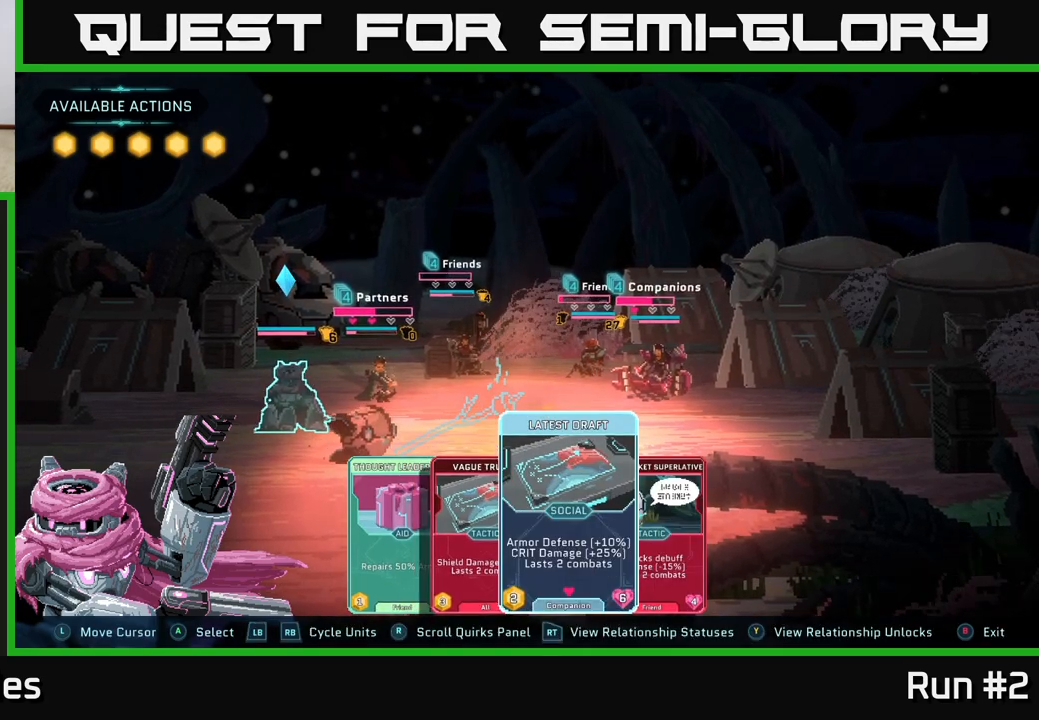
Gameplay with a controller (Xbox layout); each line is a JSON object with the inputs held at the frame after it. "events" lists button and stick changes between this image and that frame as [ms after this image, input, new state], when the widget could be followed in between.
{"buttons": [], "left_stick": "center", "right_stick": "center", "events": [[50, "left_stick", "right"], [250, "left_stick", "center"]]}
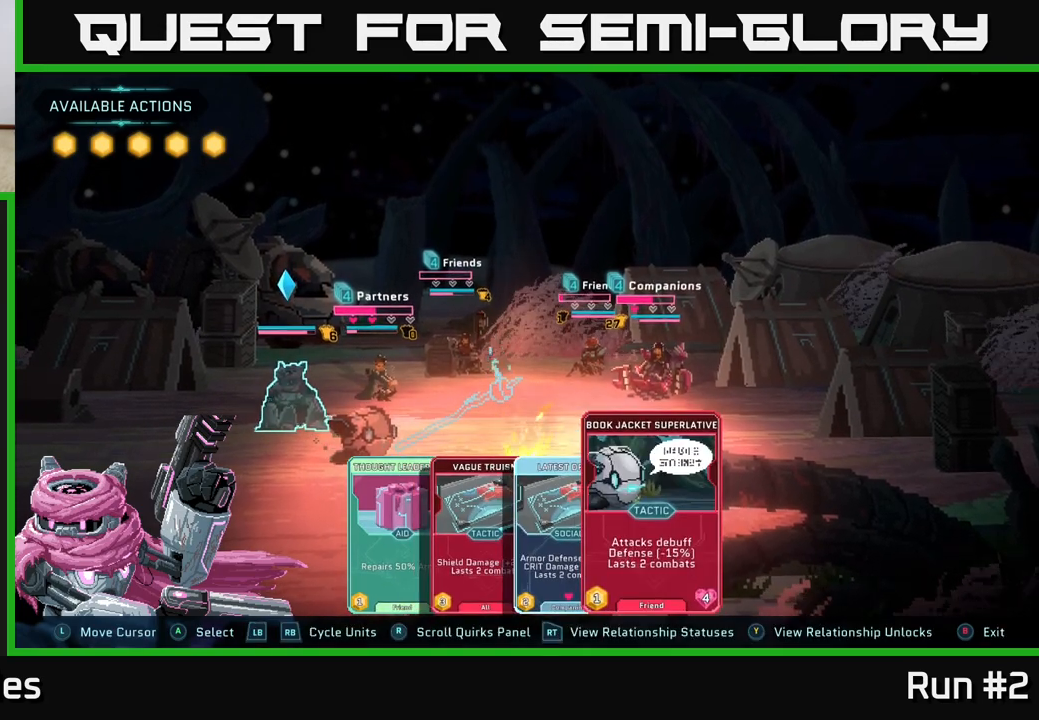
{"buttons": [], "left_stick": "center", "right_stick": "center", "events": []}
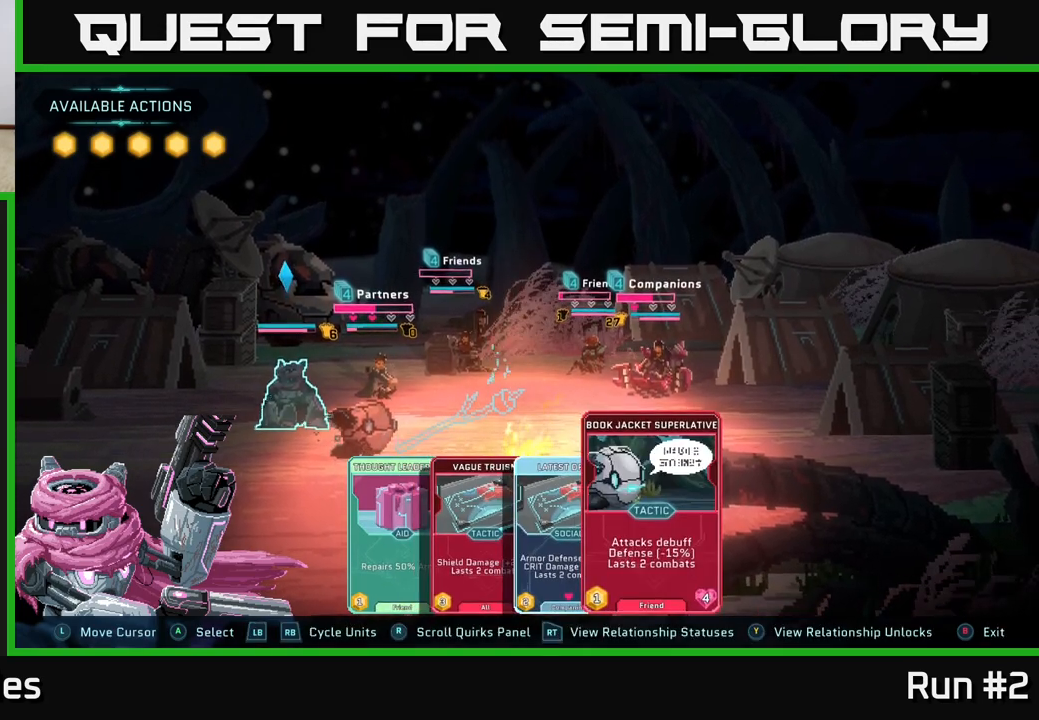
{"buttons": [], "left_stick": "center", "right_stick": "center", "events": []}
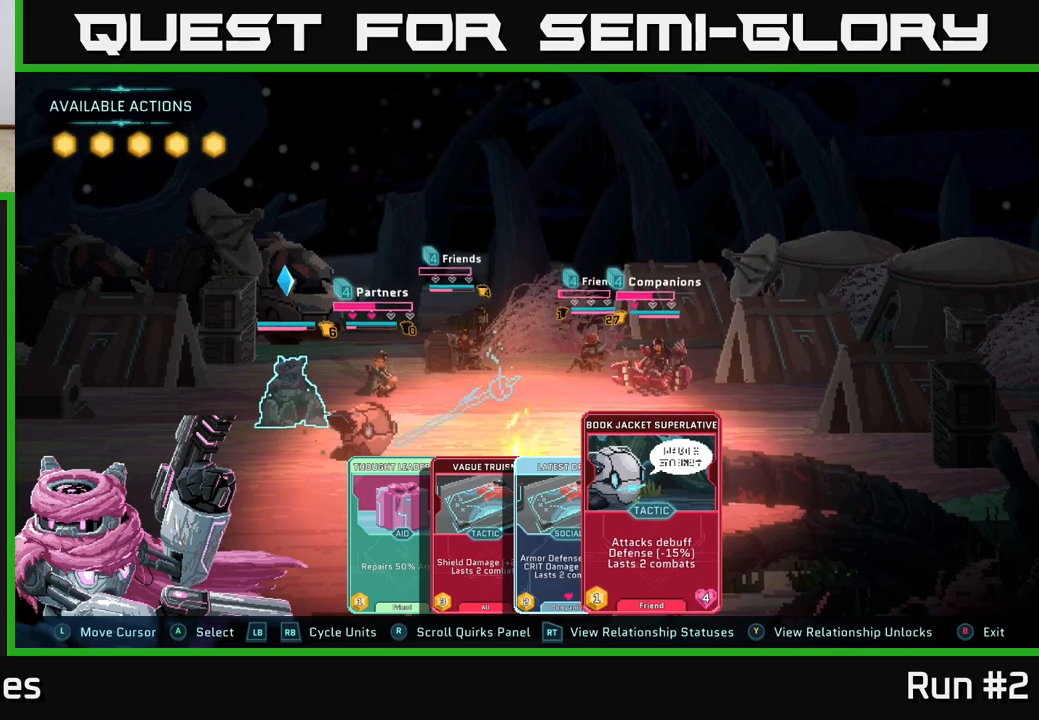
{"buttons": [], "left_stick": "center", "right_stick": "center", "events": [[217, "R1", "down"], [383, "R1", "up"]]}
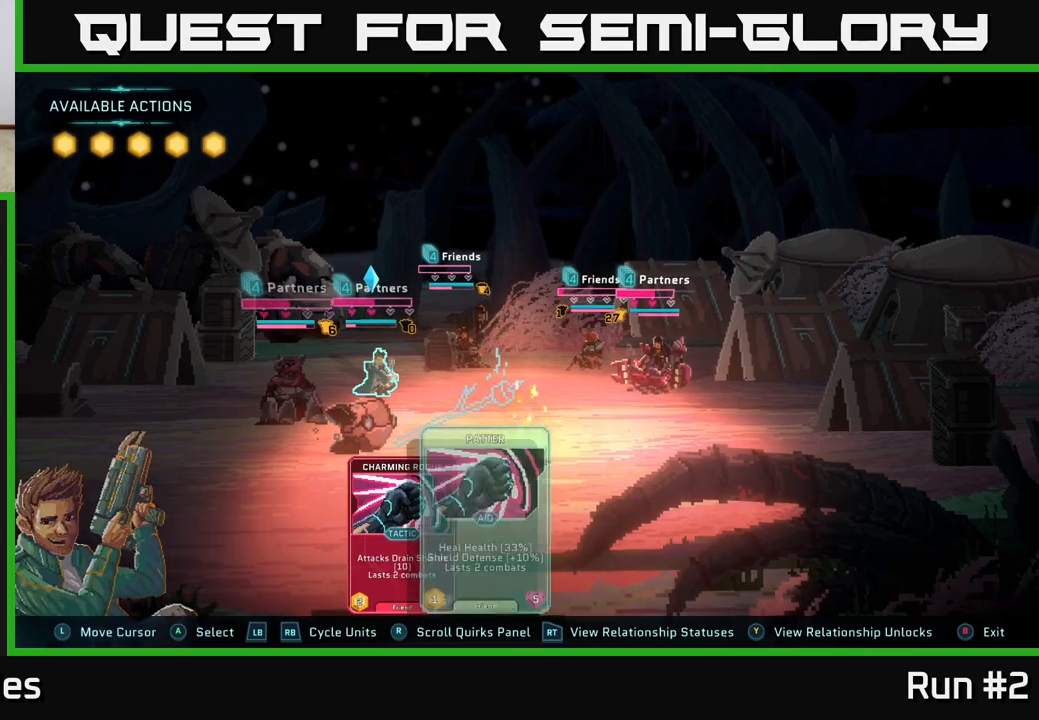
{"buttons": [], "left_stick": "center", "right_stick": "center", "events": []}
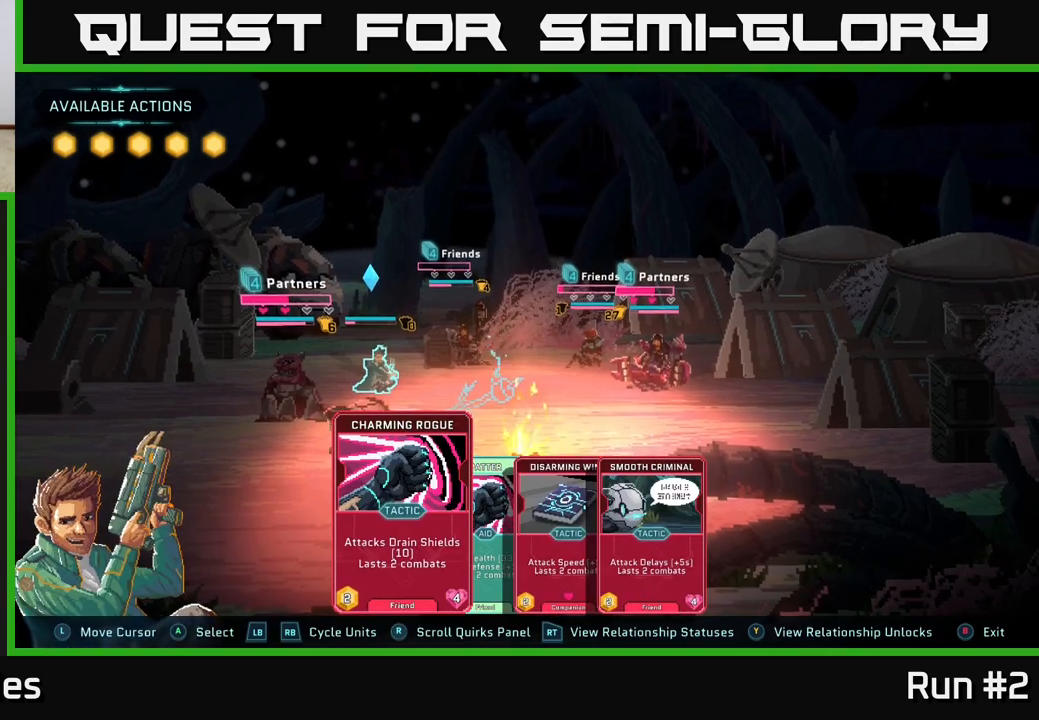
{"buttons": [], "left_stick": "right", "right_stick": "center", "events": [[200, "left_stick", "right"], [383, "left_stick", "center"], [500, "left_stick", "right"]]}
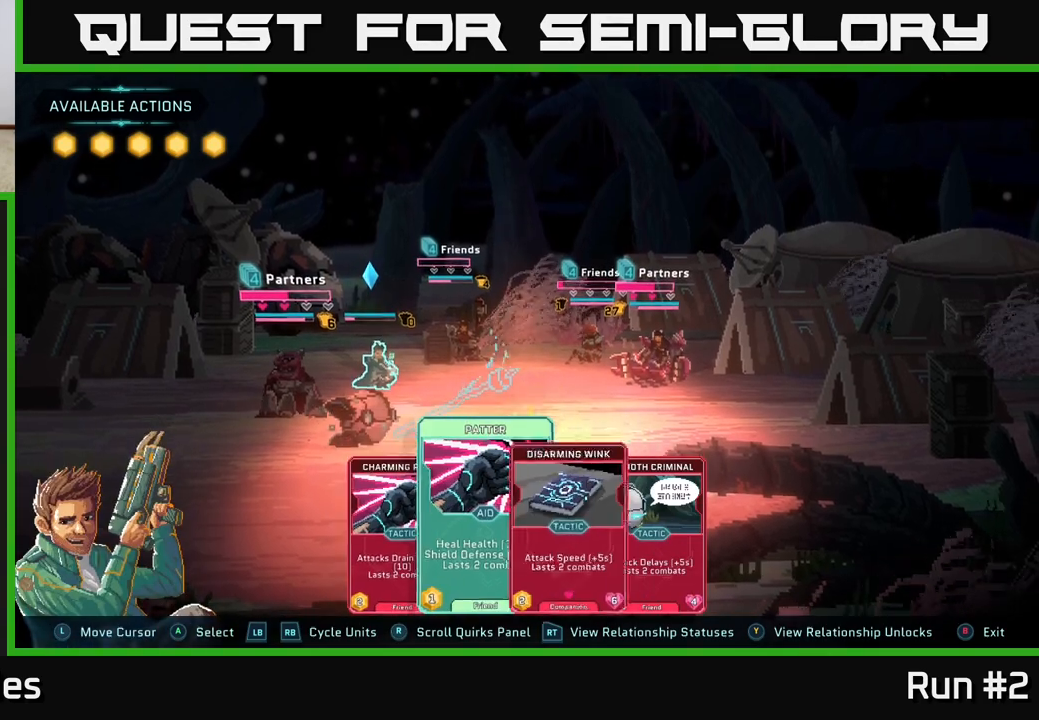
{"buttons": [], "left_stick": "right", "right_stick": "center", "events": [[150, "left_stick", "center"], [367, "left_stick", "right"]]}
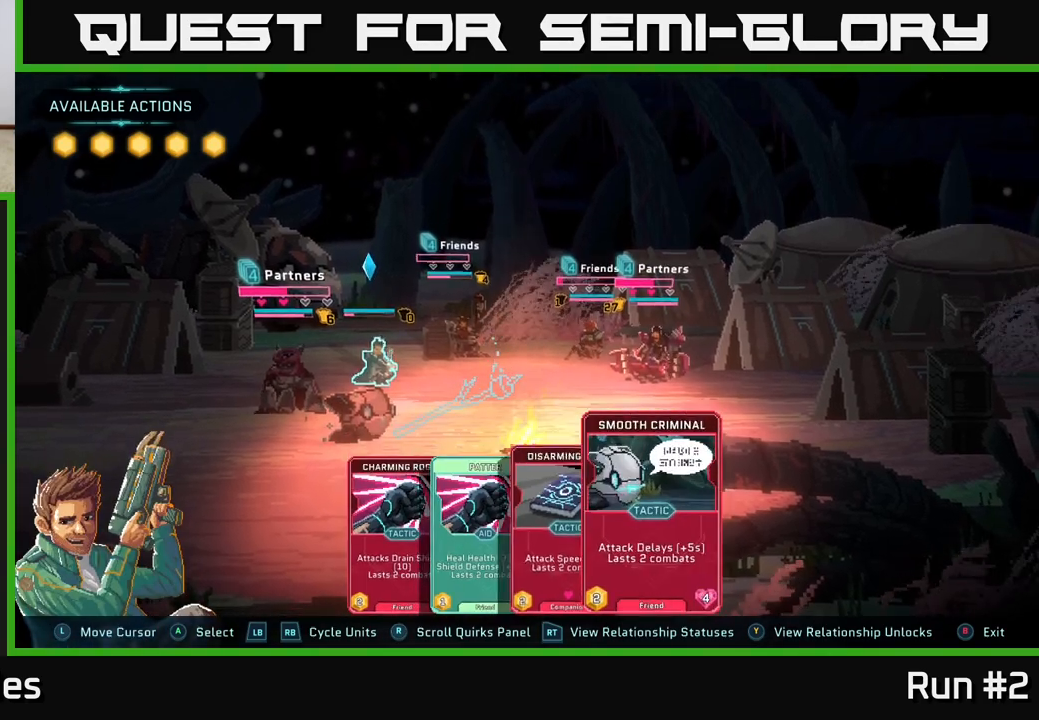
{"buttons": [], "left_stick": "right", "right_stick": "center", "events": [[33, "left_stick", "center"], [200, "left_stick", "left"], [383, "left_stick", "center"], [450, "left_stick", "right"]]}
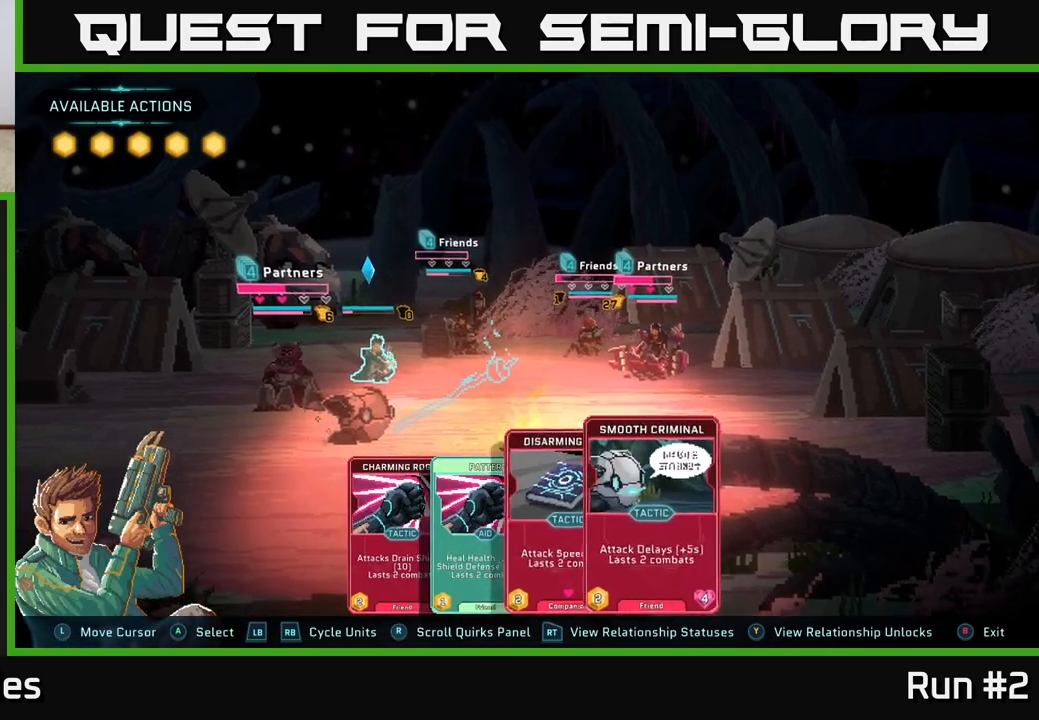
{"buttons": [], "left_stick": "center", "right_stick": "center", "events": [[150, "left_stick", "center"]]}
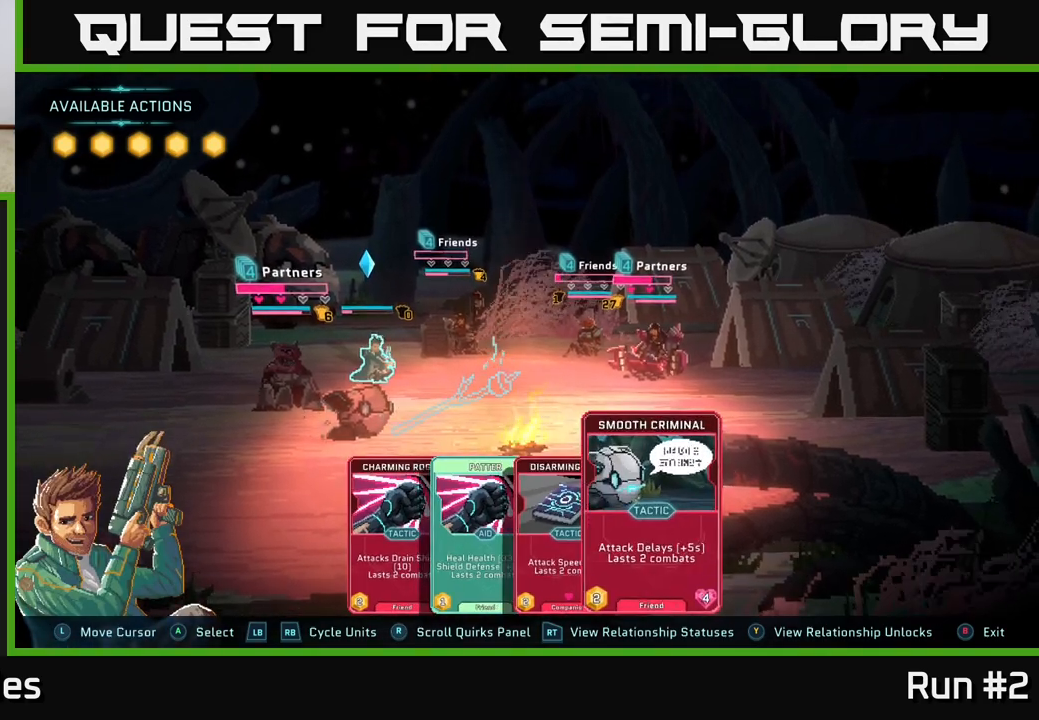
{"buttons": [], "left_stick": "center", "right_stick": "center", "events": []}
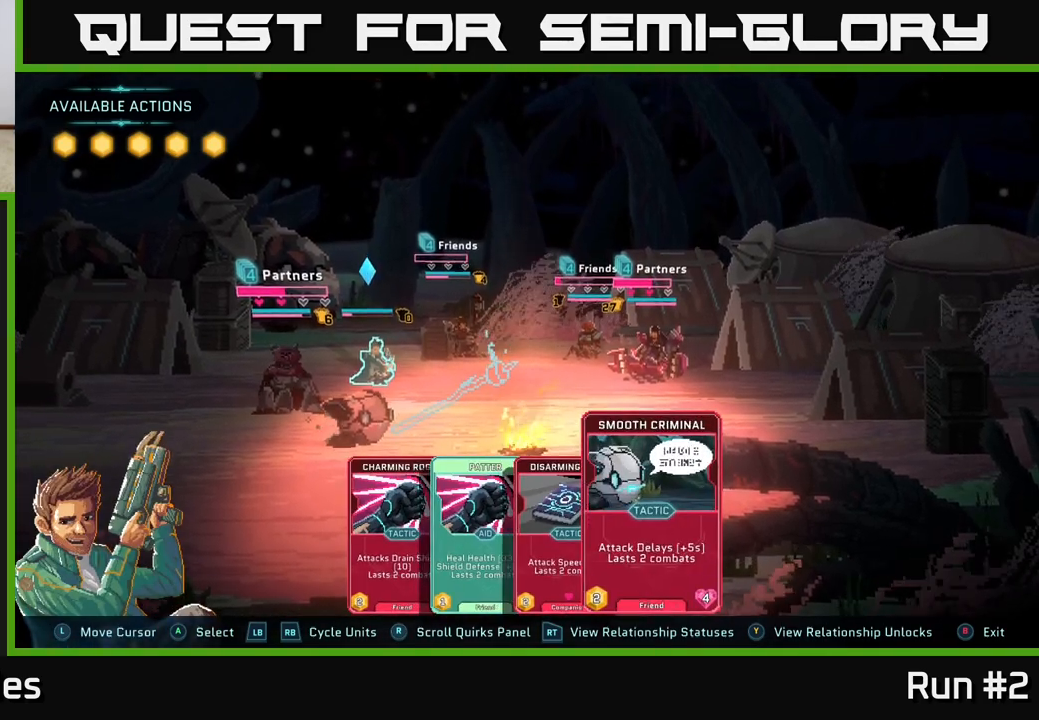
{"buttons": [], "left_stick": "center", "right_stick": "center", "events": [[17, "left_stick", "left"], [217, "left_stick", "center"]]}
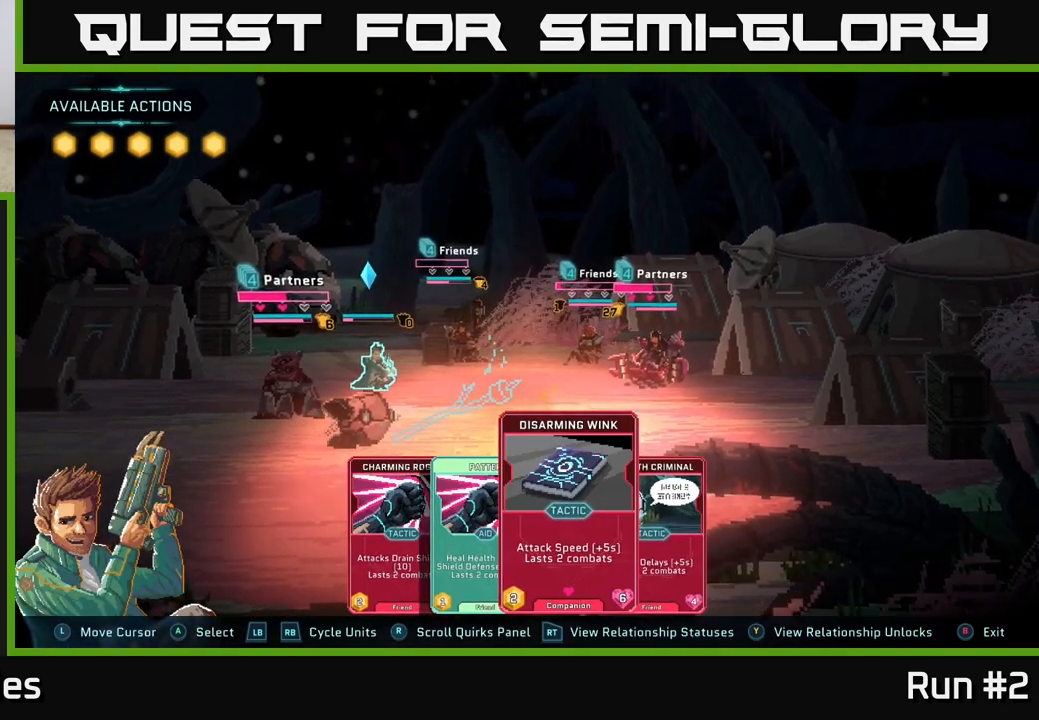
{"buttons": [], "left_stick": "right", "right_stick": "center", "events": [[67, "left_stick", "left"], [267, "left_stick", "center"], [450, "left_stick", "right"]]}
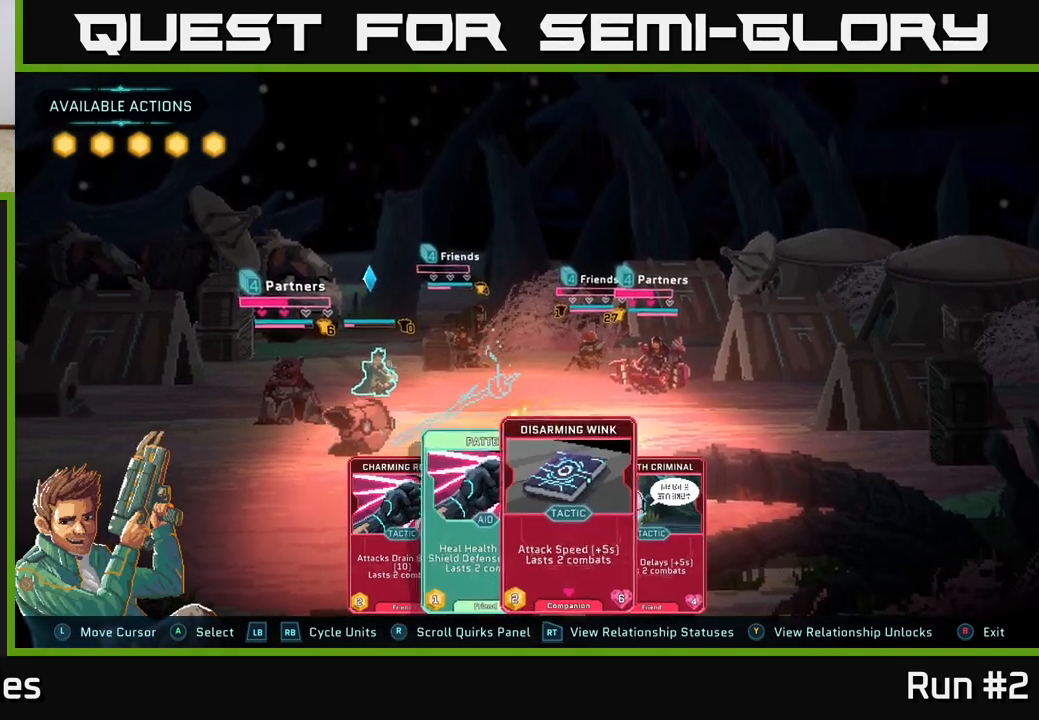
{"buttons": [], "left_stick": "center", "right_stick": "center", "events": [[117, "left_stick", "center"], [167, "left_stick", "left"], [333, "left_stick", "center"]]}
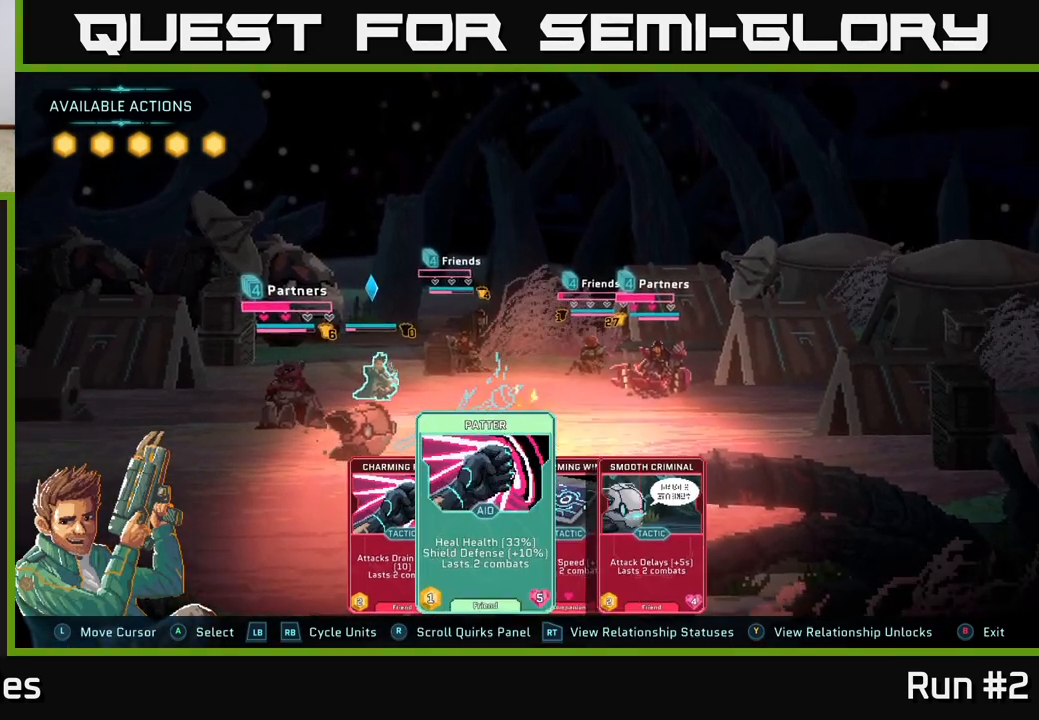
{"buttons": [], "left_stick": "center", "right_stick": "center", "events": []}
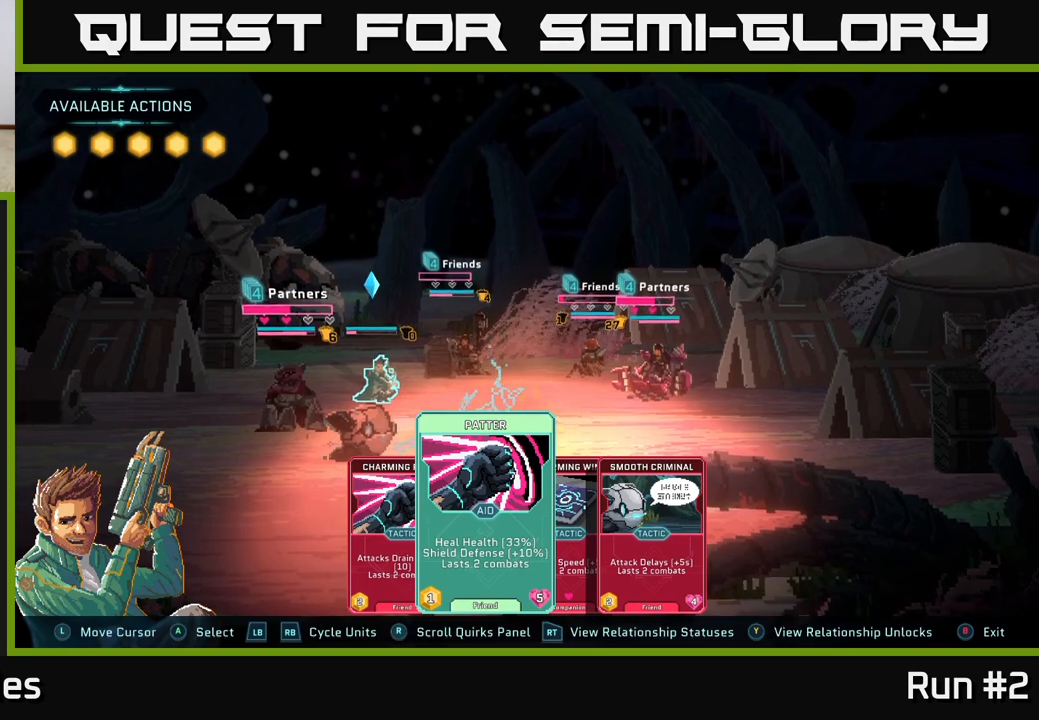
{"buttons": [], "left_stick": "center", "right_stick": "center", "events": [[33, "A", "down"], [117, "A", "up"]]}
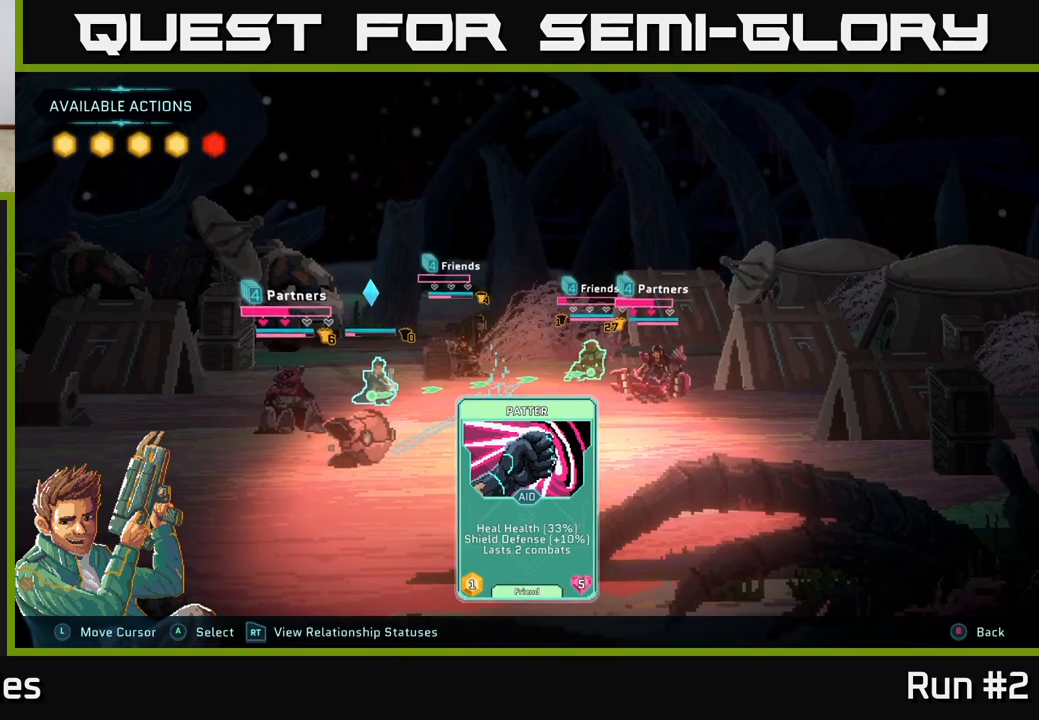
{"buttons": [], "left_stick": "center", "right_stick": "center", "events": [[233, "left_stick", "left"], [433, "left_stick", "center"]]}
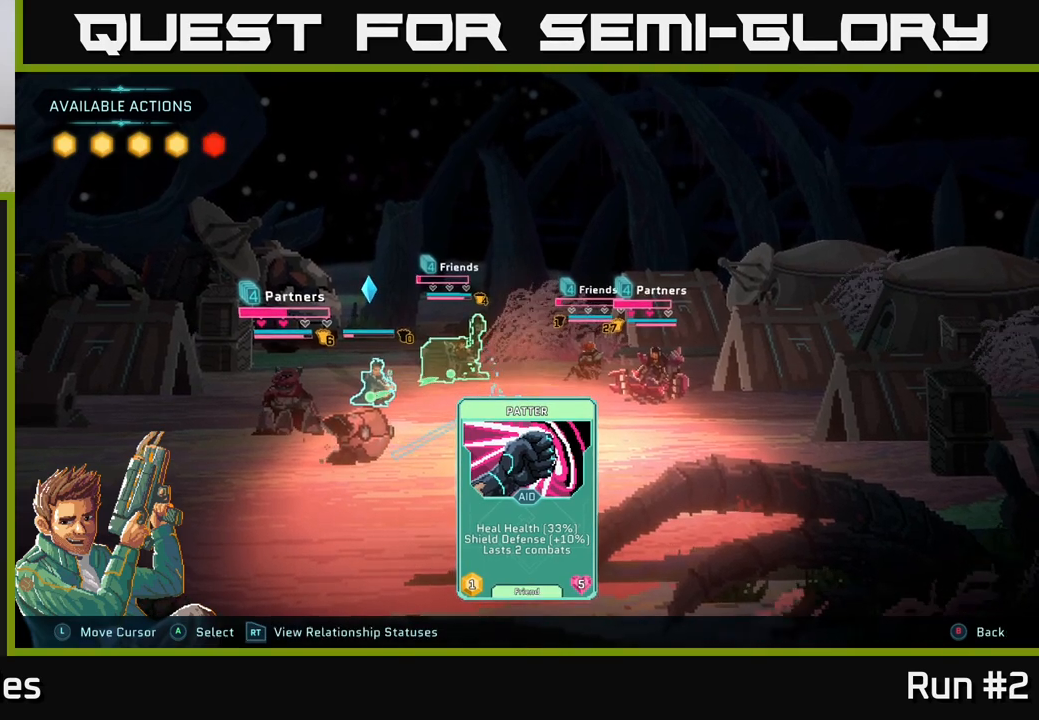
{"buttons": [], "left_stick": "center", "right_stick": "center", "events": [[83, "left_stick", "right"], [267, "left_stick", "center"]]}
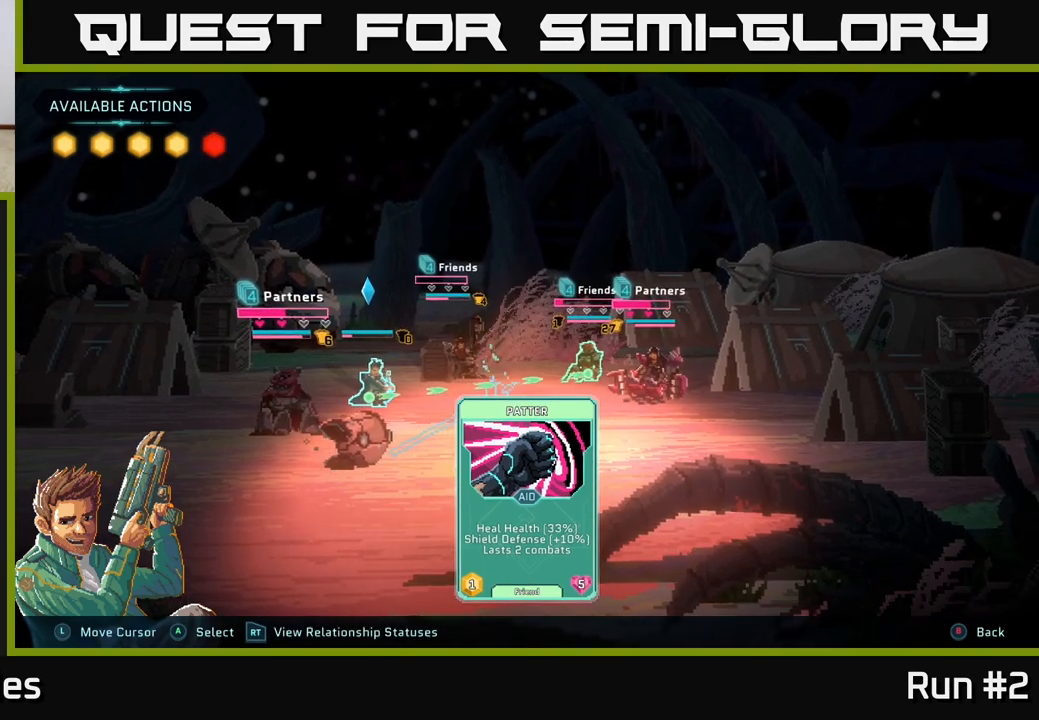
{"buttons": [], "left_stick": "center", "right_stick": "center", "events": []}
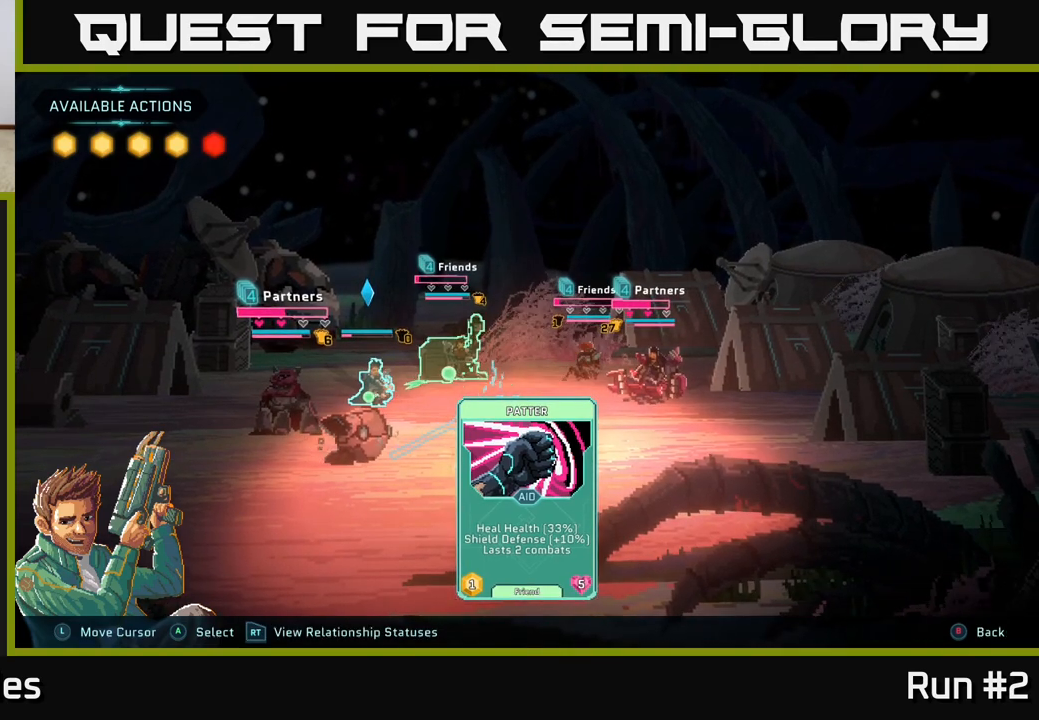
{"buttons": [], "left_stick": "center", "right_stick": "center", "events": [[17, "left_stick", "left"], [183, "left_stick", "center"]]}
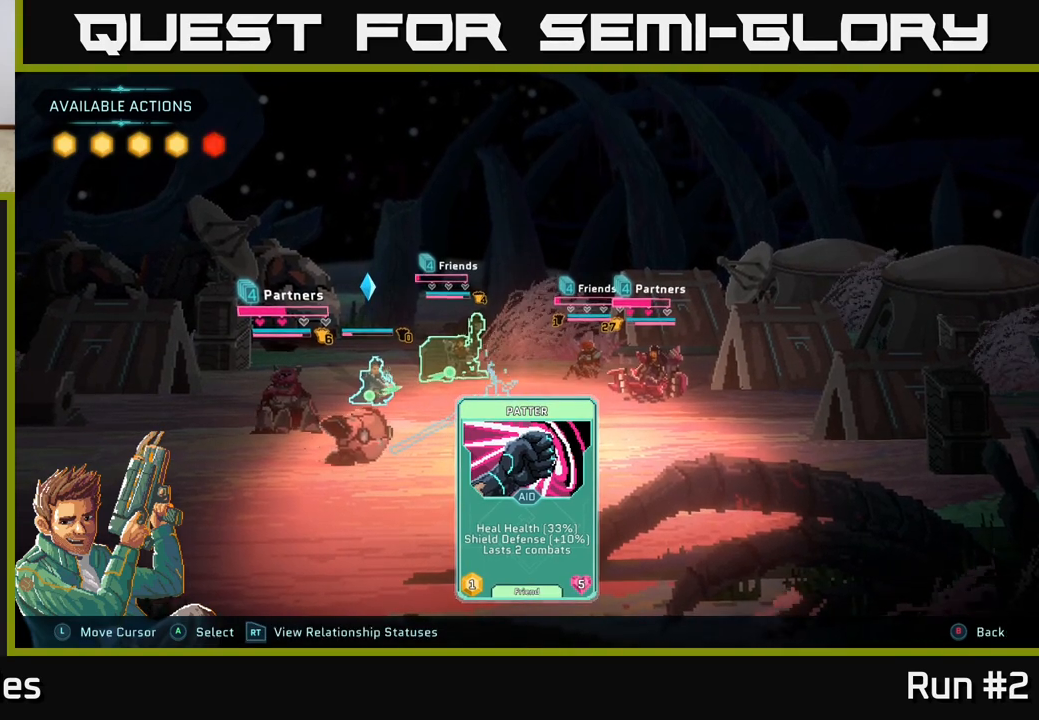
{"buttons": [], "left_stick": "center", "right_stick": "center", "events": []}
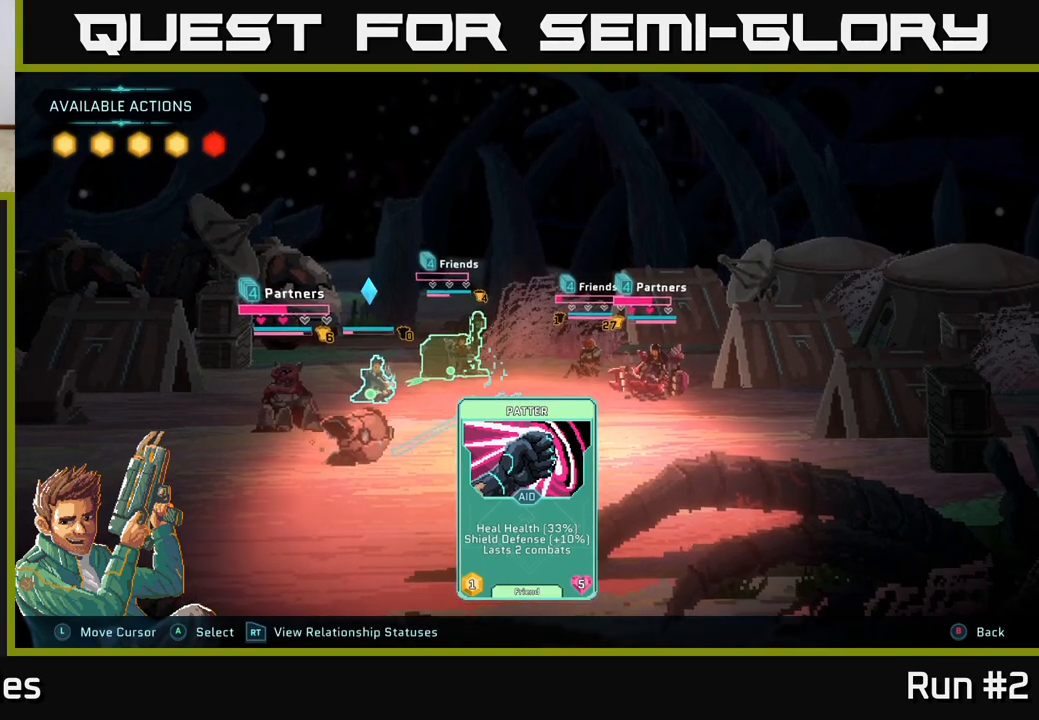
{"buttons": [], "left_stick": "center", "right_stick": "center", "events": [[200, "left_stick", "left"], [367, "left_stick", "center"]]}
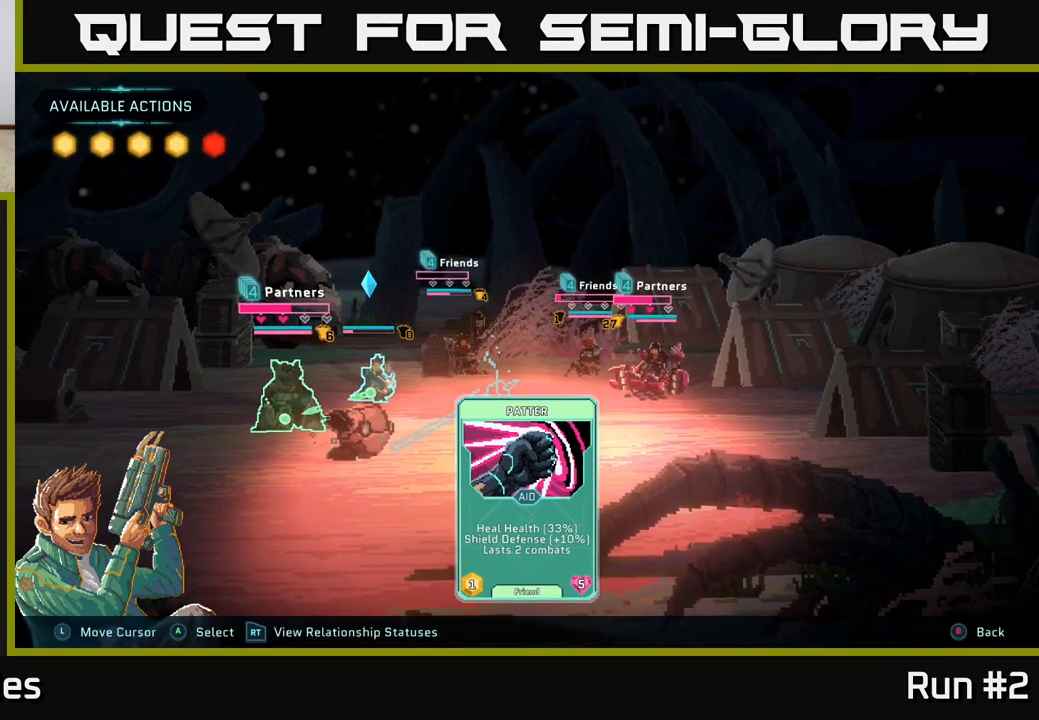
{"buttons": [], "left_stick": "right", "right_stick": "center", "events": [[383, "left_stick", "right"]]}
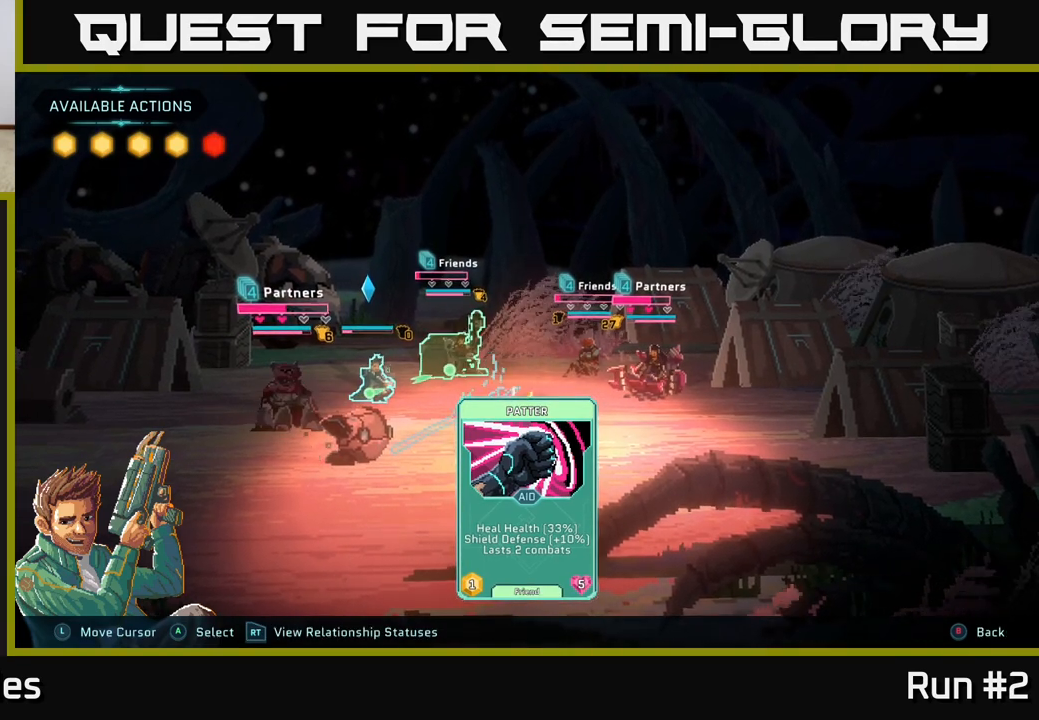
{"buttons": [], "left_stick": "center", "right_stick": "center", "events": [[50, "left_stick", "center"], [167, "left_stick", "left"], [367, "left_stick", "center"]]}
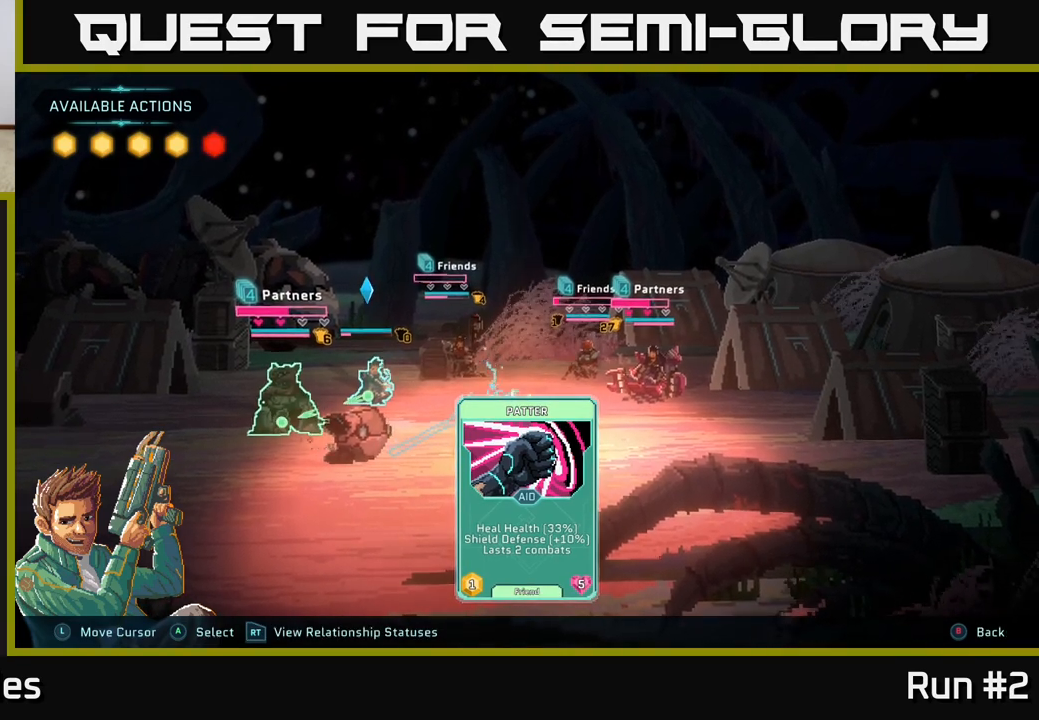
{"buttons": [], "left_stick": "center", "right_stick": "center", "events": []}
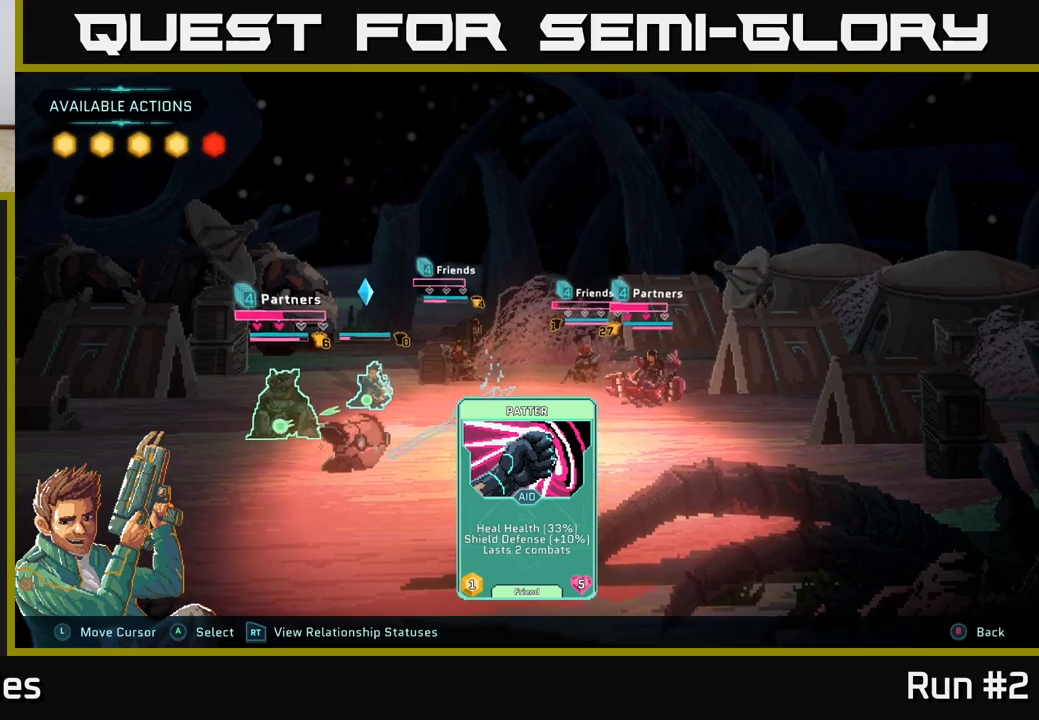
{"buttons": [], "left_stick": "center", "right_stick": "center", "events": [[317, "left_stick", "right"], [467, "left_stick", "center"]]}
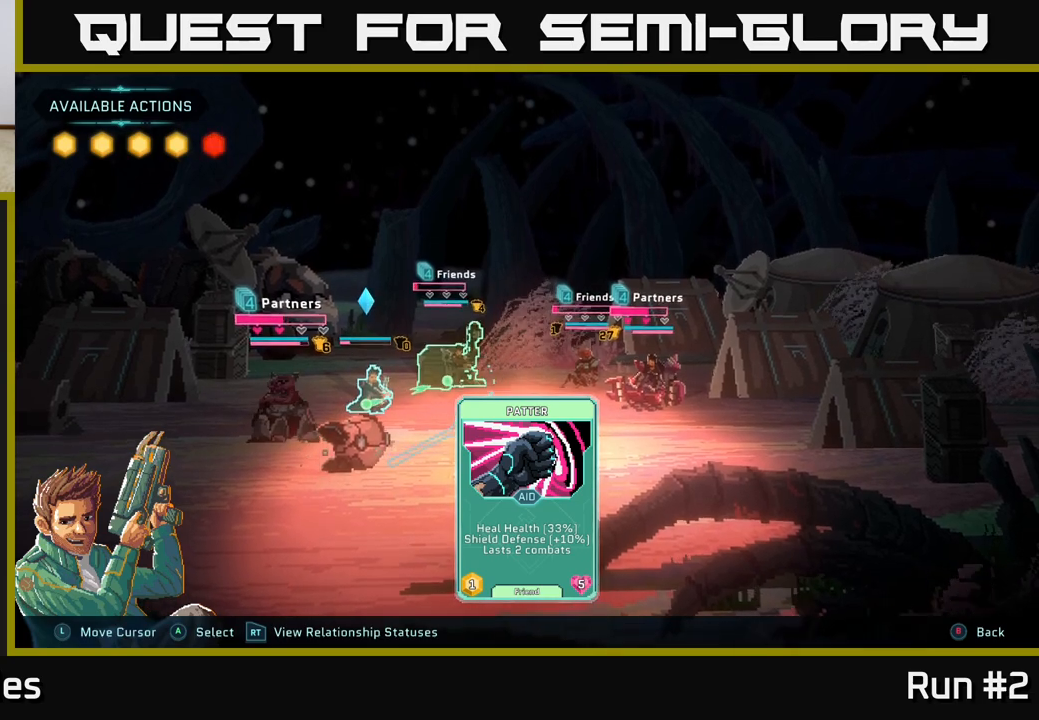
{"buttons": [], "left_stick": "center", "right_stick": "center", "events": [[150, "left_stick", "right"], [400, "left_stick", "center"]]}
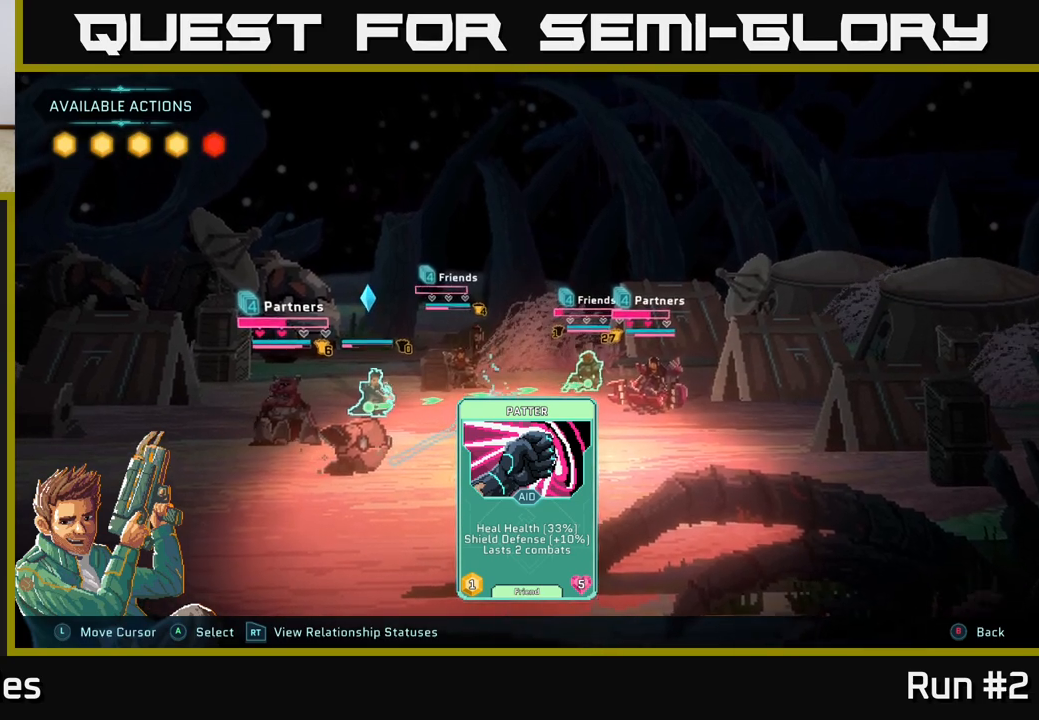
{"buttons": [], "left_stick": "left", "right_stick": "center", "events": [[400, "left_stick", "left"]]}
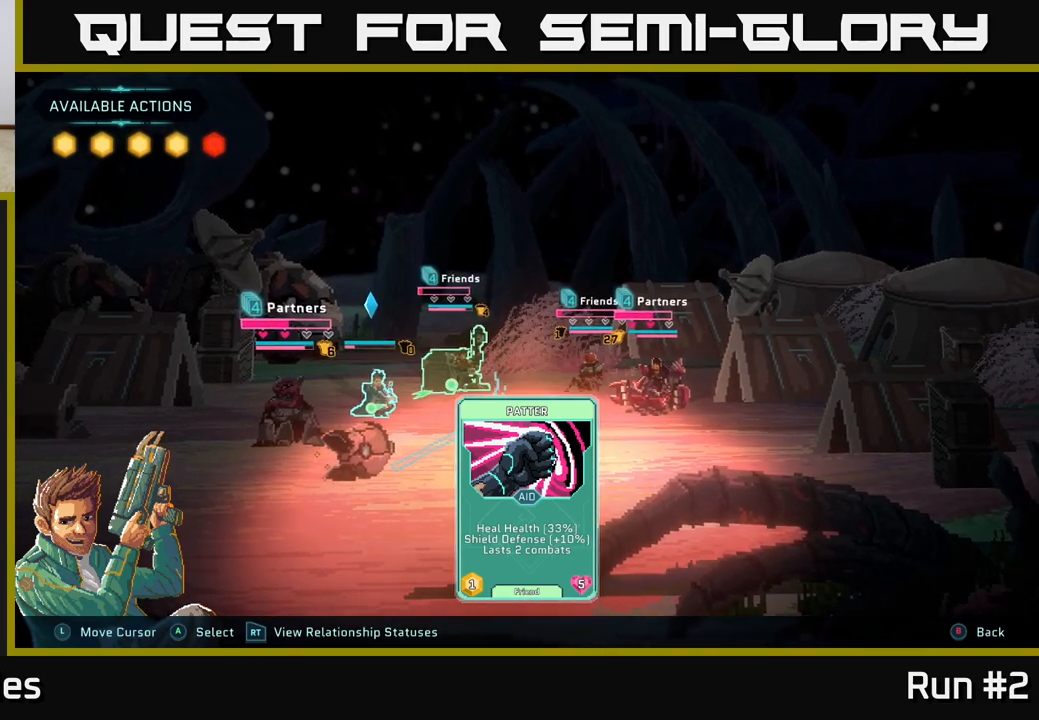
{"buttons": [], "left_stick": "center", "right_stick": "center", "events": [[67, "left_stick", "center"]]}